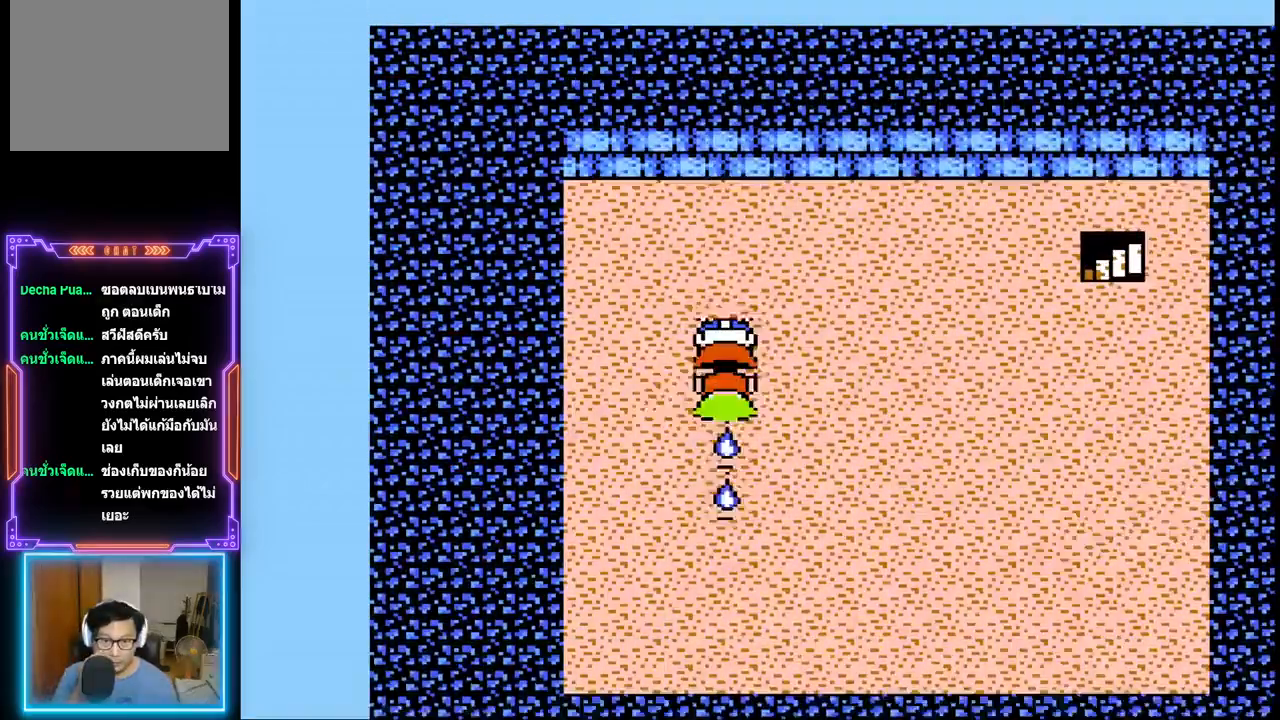
Gameplay with a controller (PlayStation layout); each line is a JSON object with the inputs held at the frame after it. "events" lists button and stick changes between this image and that frame as [ms after this image, input, new state], when the widget could be followed in between. Not read: L3 R3 left_stick right_stick.
{"buttons": ["DPAD_RIGHT"], "events": [[350, "DPAD_RIGHT", "down"], [433, "DPAD_UP", "up"]]}
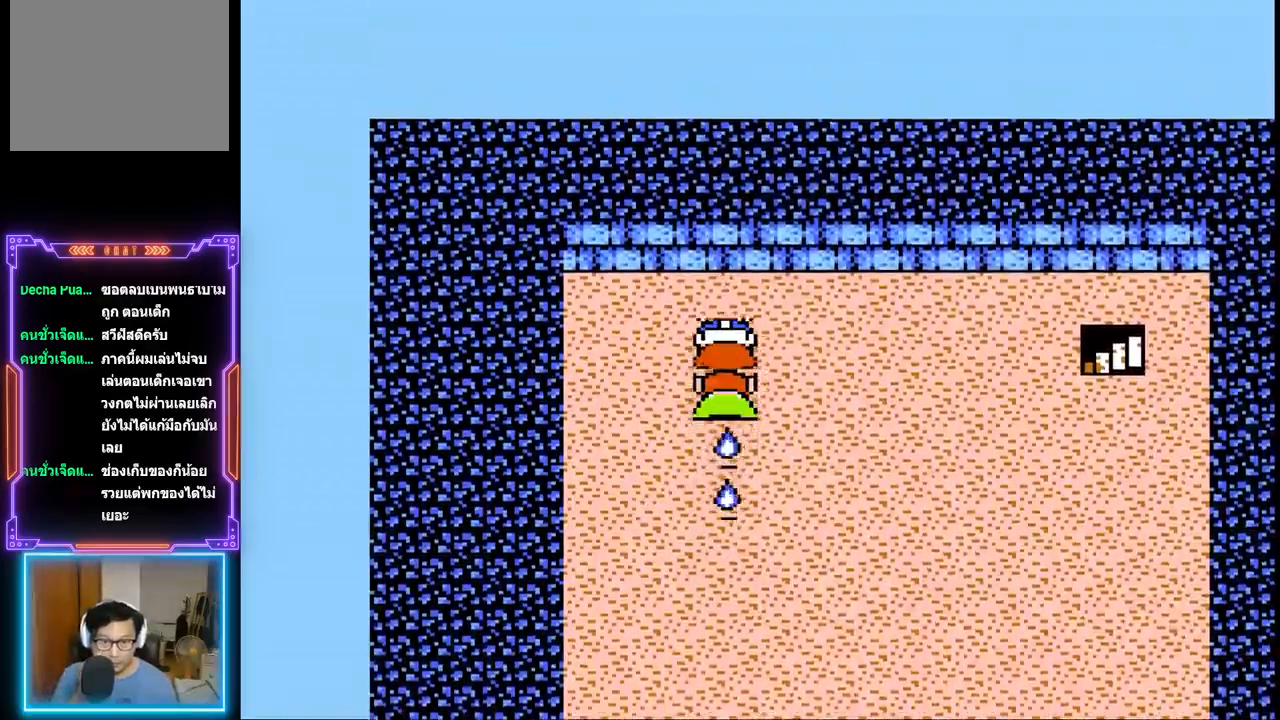
{"buttons": ["DPAD_RIGHT"], "events": []}
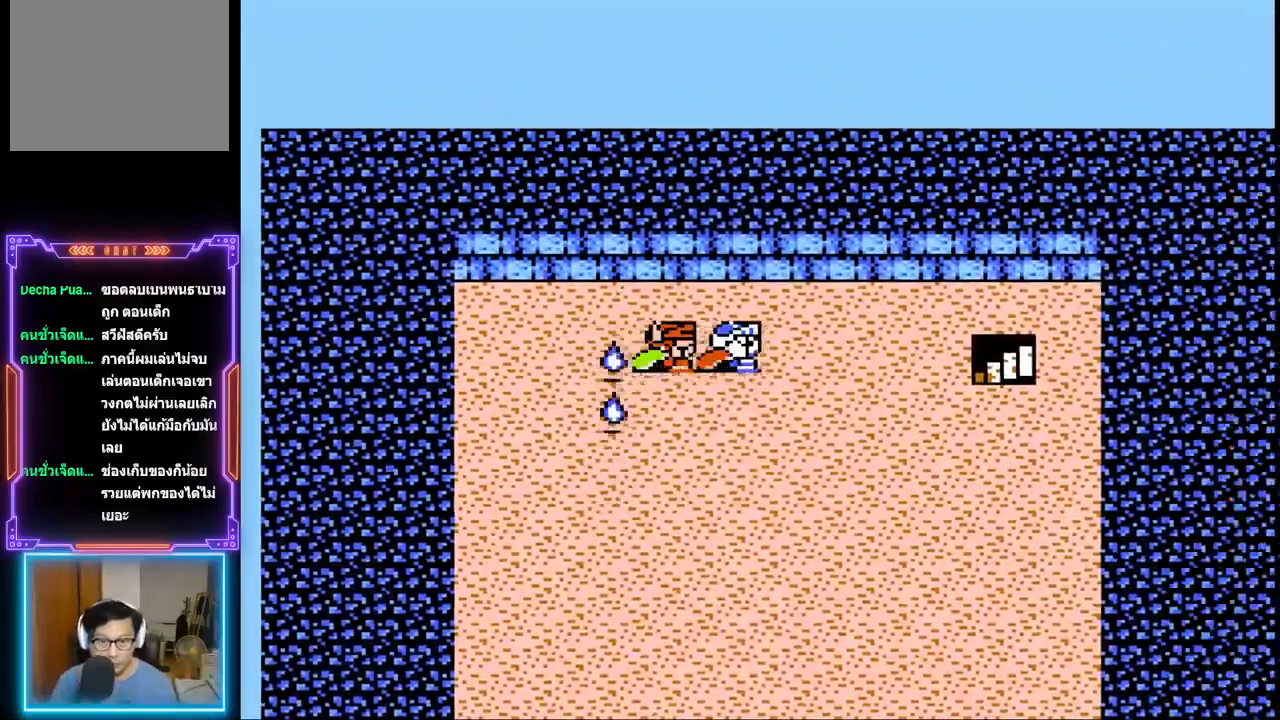
{"buttons": ["DPAD_RIGHT"], "events": []}
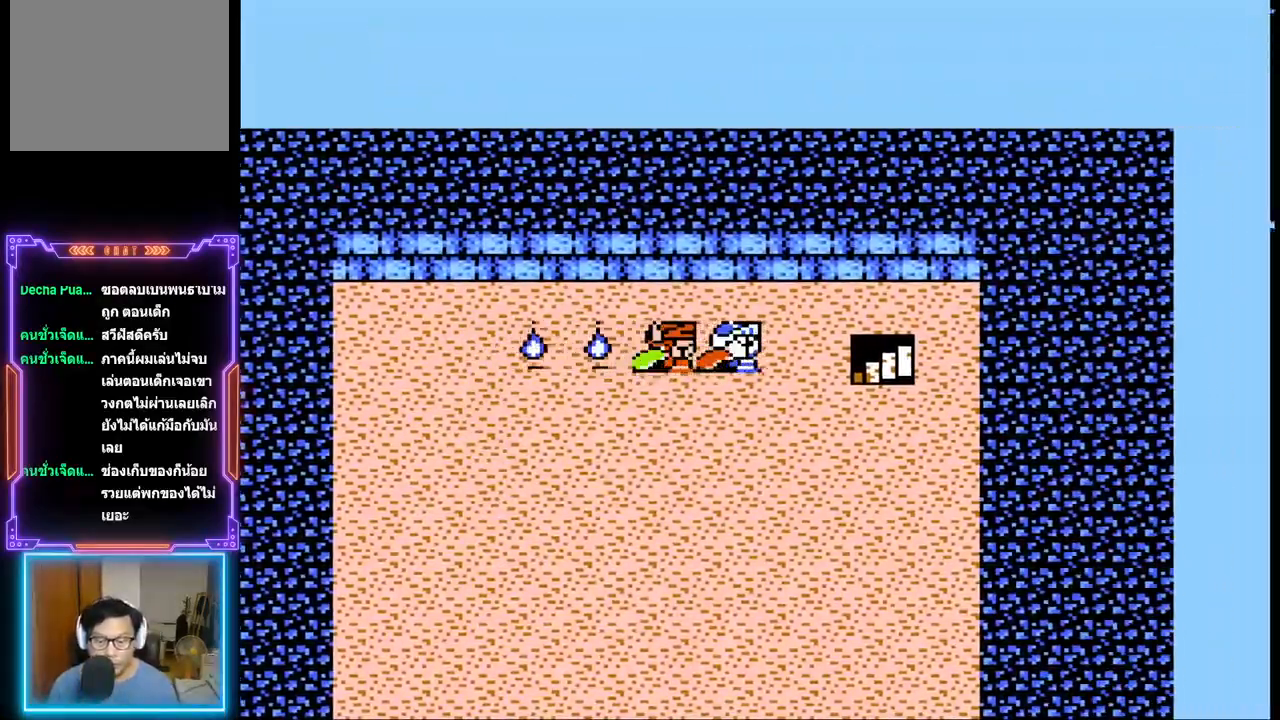
{"buttons": ["DPAD_RIGHT"], "events": []}
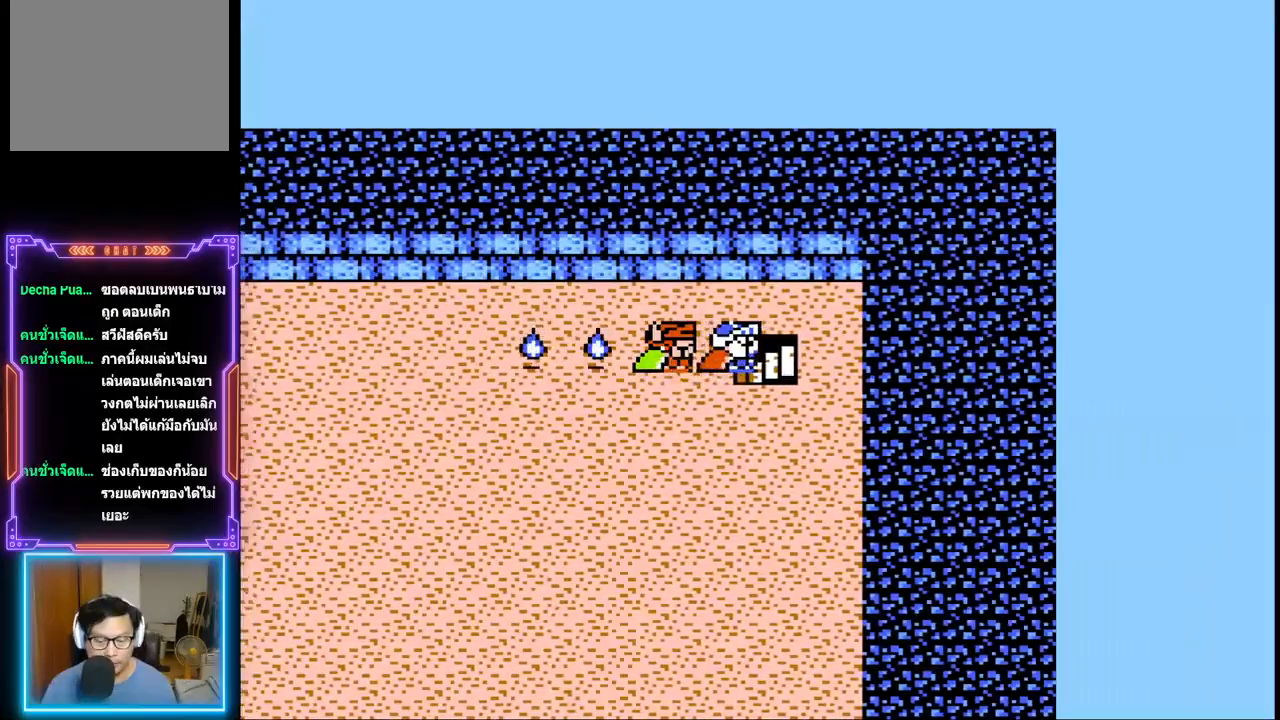
{"buttons": ["DPAD_RIGHT"], "events": []}
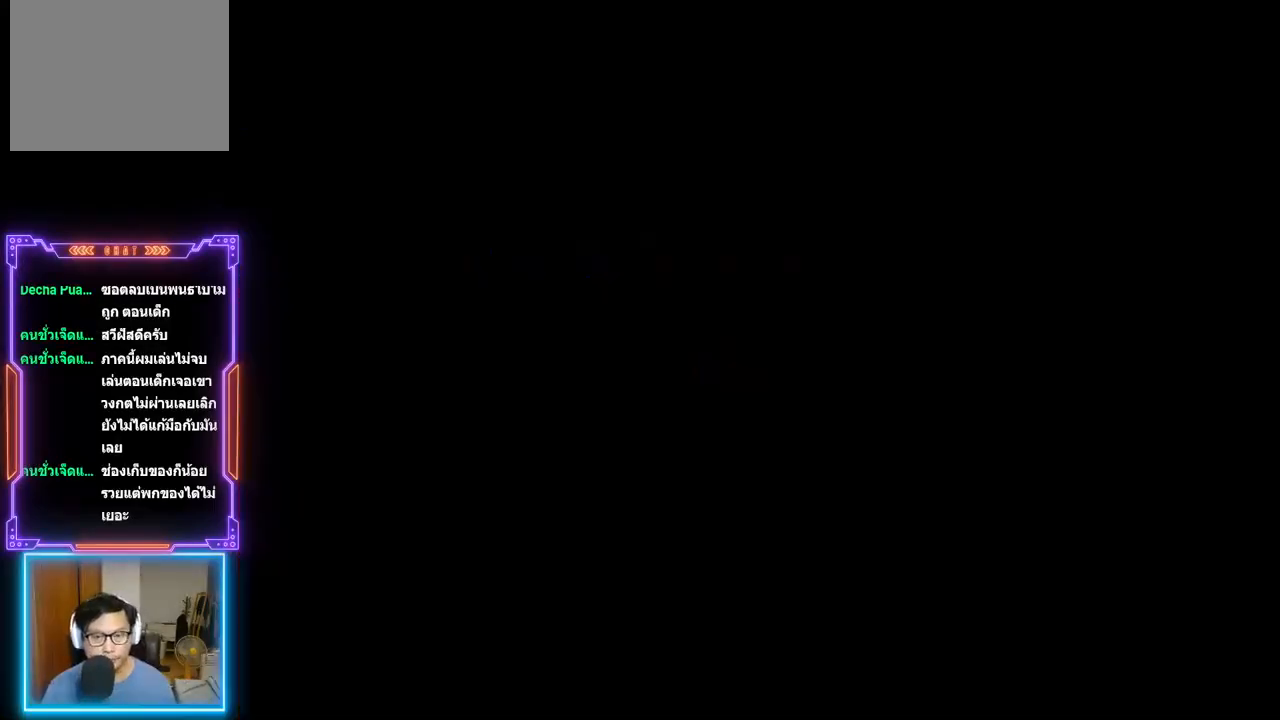
{"buttons": [], "events": [[33, "DPAD_RIGHT", "up"]]}